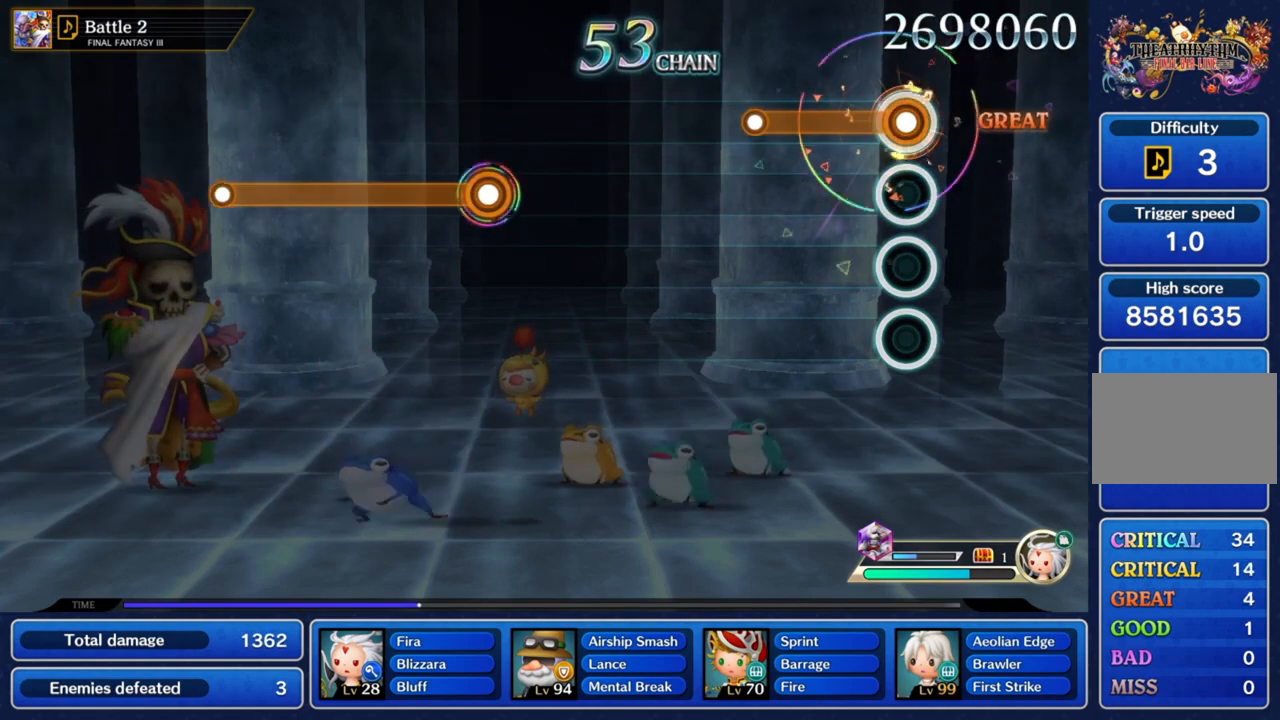
Gameplay with a controller (PlayStation layout); each line is a JSON object with the inputs held at the frame after it. "events" lists button and stick changes between this image and that frame as [ms after this image, input, new state], when the widget could be followed in between. Not read: L3 R3.
{"buttons": [], "left_stick": "center", "right_stick": "center", "events": [[433, "CROSS", "up"]]}
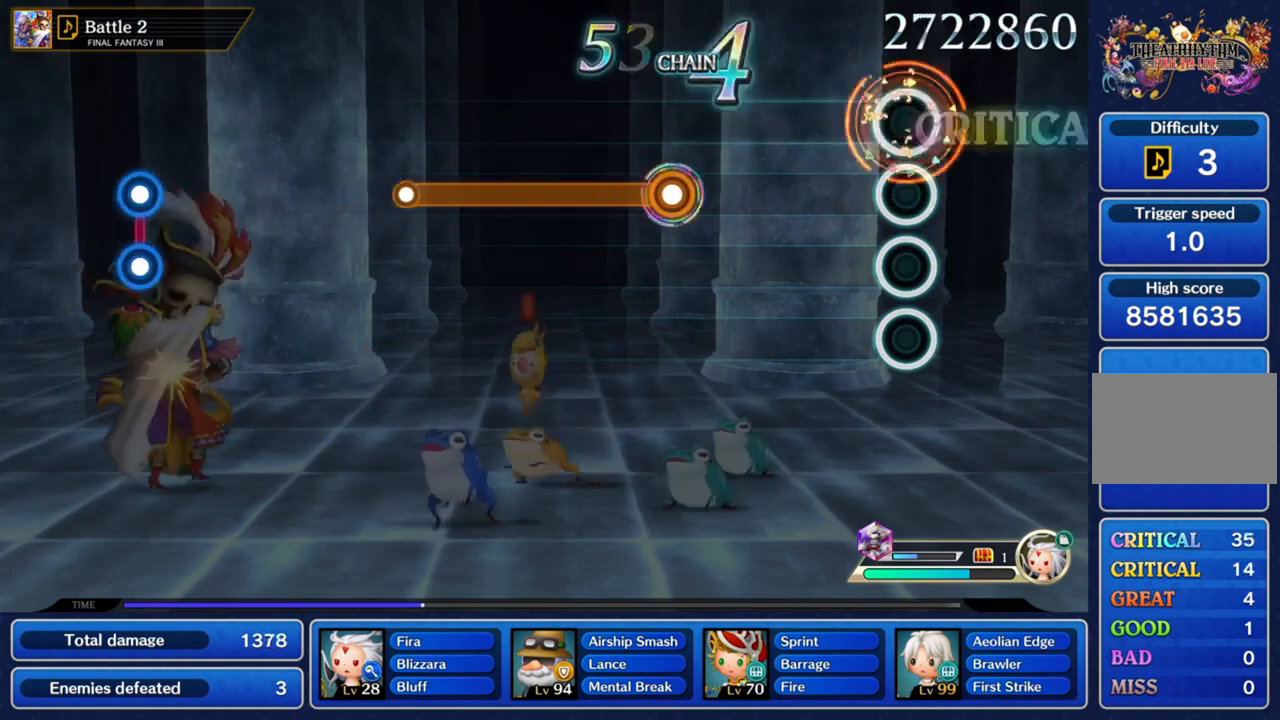
{"buttons": [], "left_stick": "center", "right_stick": "center", "events": []}
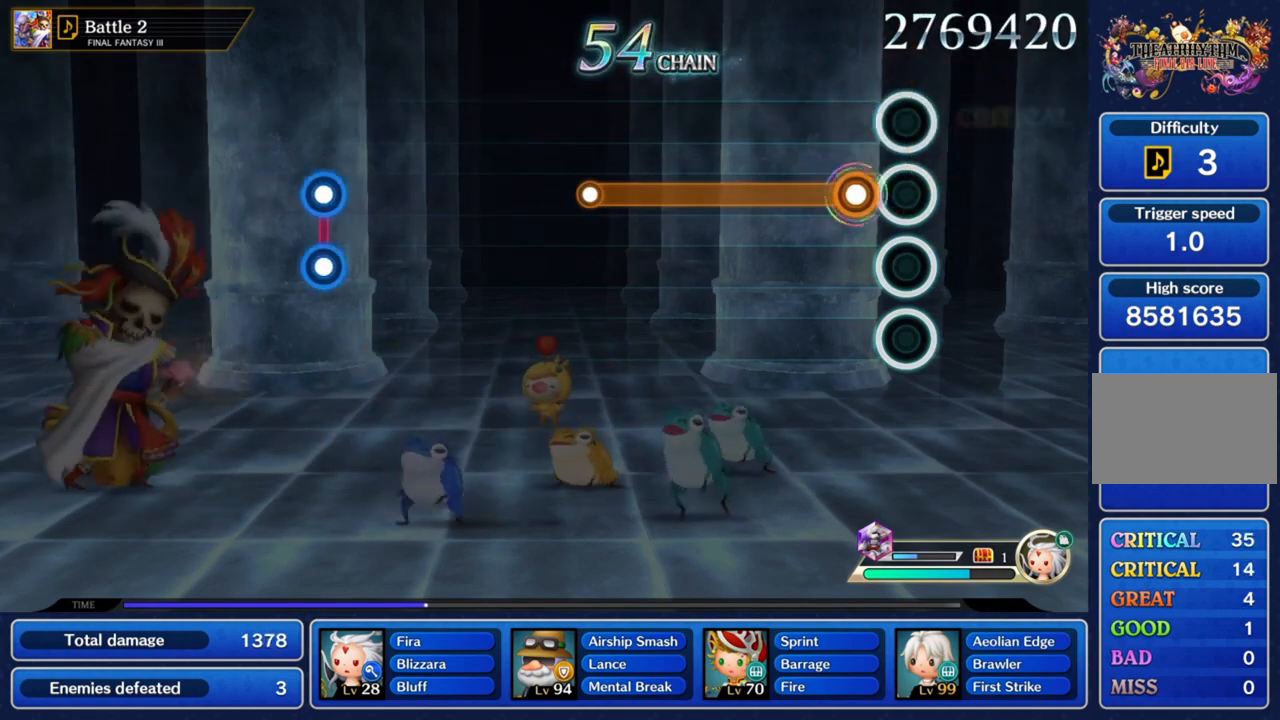
{"buttons": ["CROSS"], "left_stick": "center", "right_stick": "center", "events": [[166, "CROSS", "down"]]}
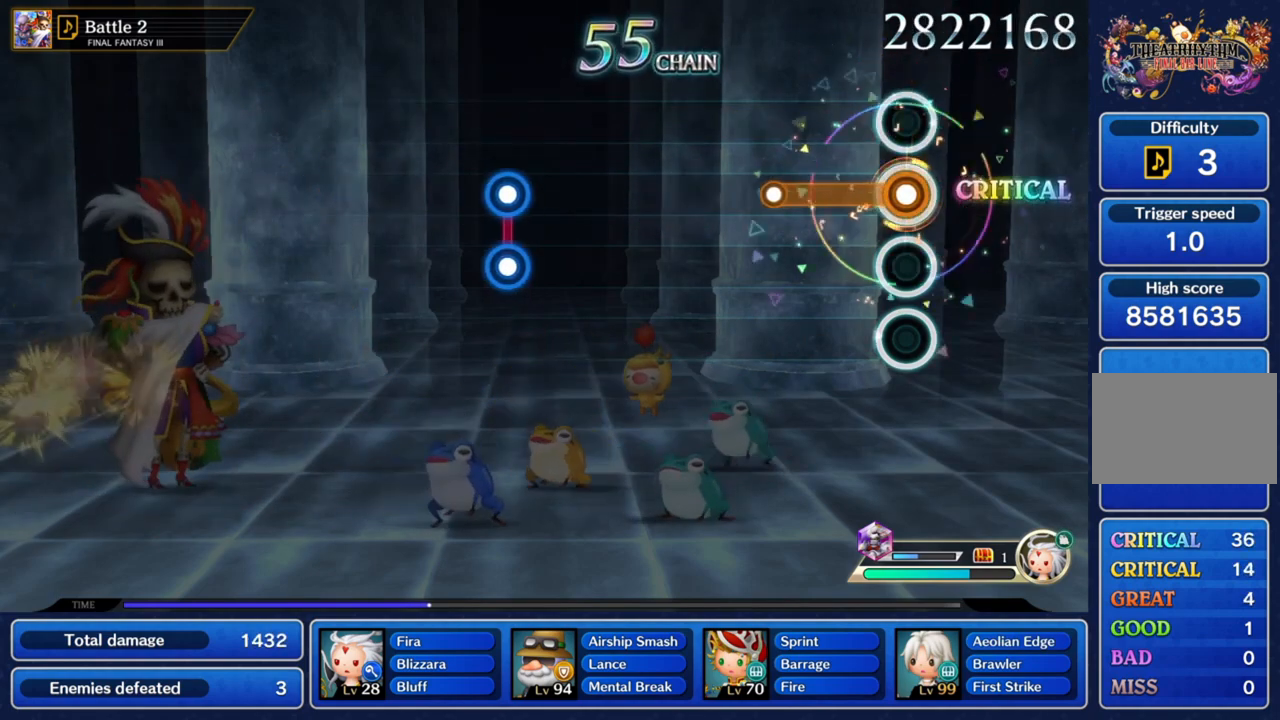
{"buttons": ["CROSS"], "left_stick": "center", "right_stick": "center", "events": []}
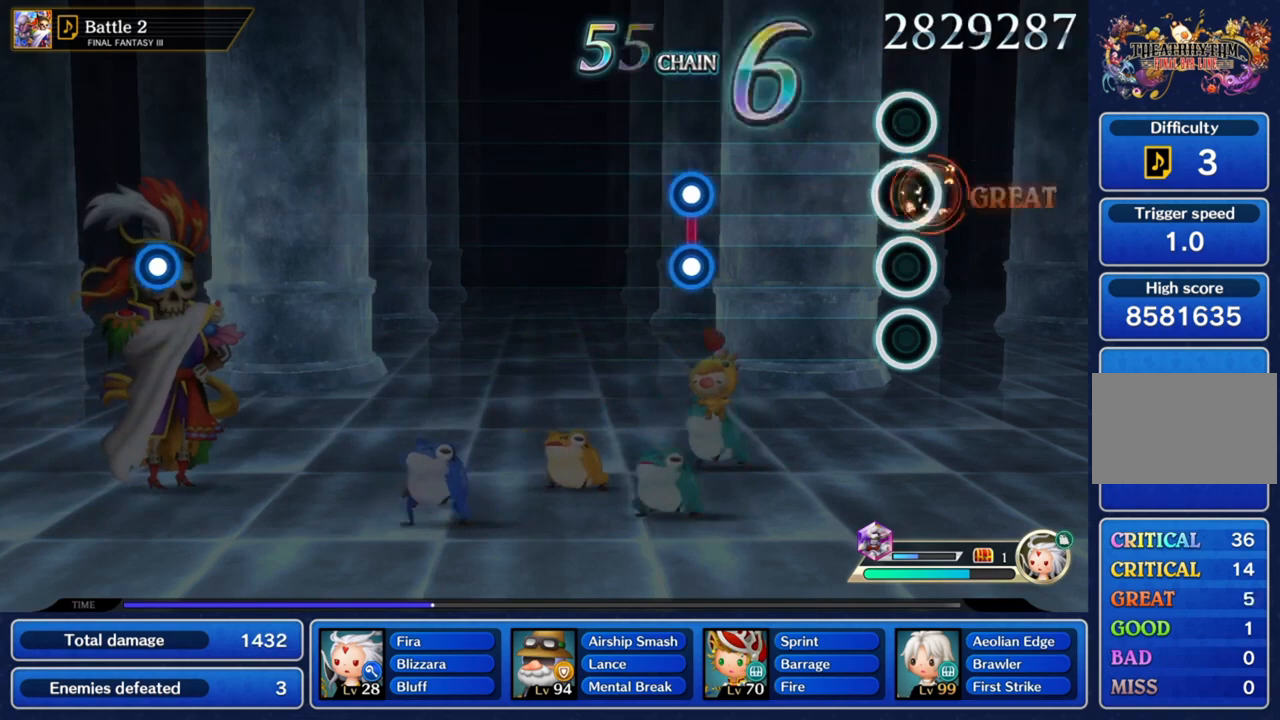
{"buttons": ["CROSS"], "left_stick": "center", "right_stick": "center", "events": []}
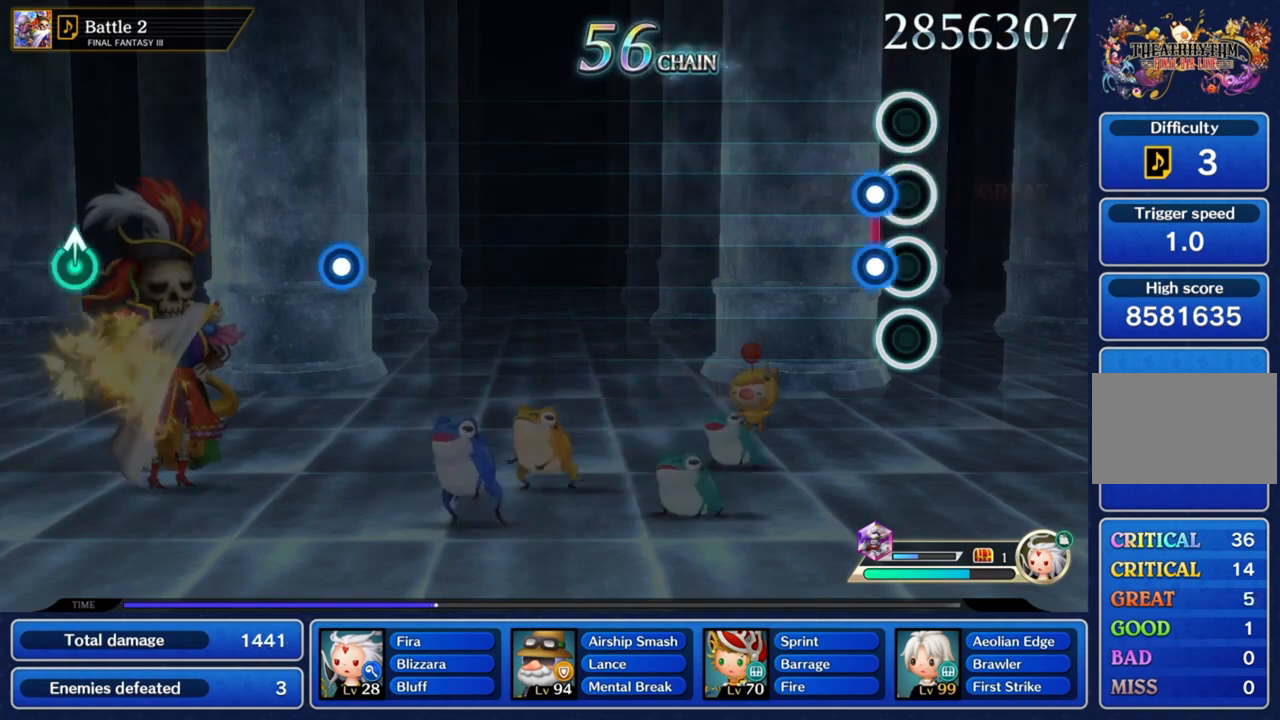
{"buttons": [], "left_stick": "center", "right_stick": "center", "events": [[134, "L1", "down"], [134, "R1", "down"], [300, "CROSS", "up"], [334, "L1", "up"], [334, "R1", "up"]]}
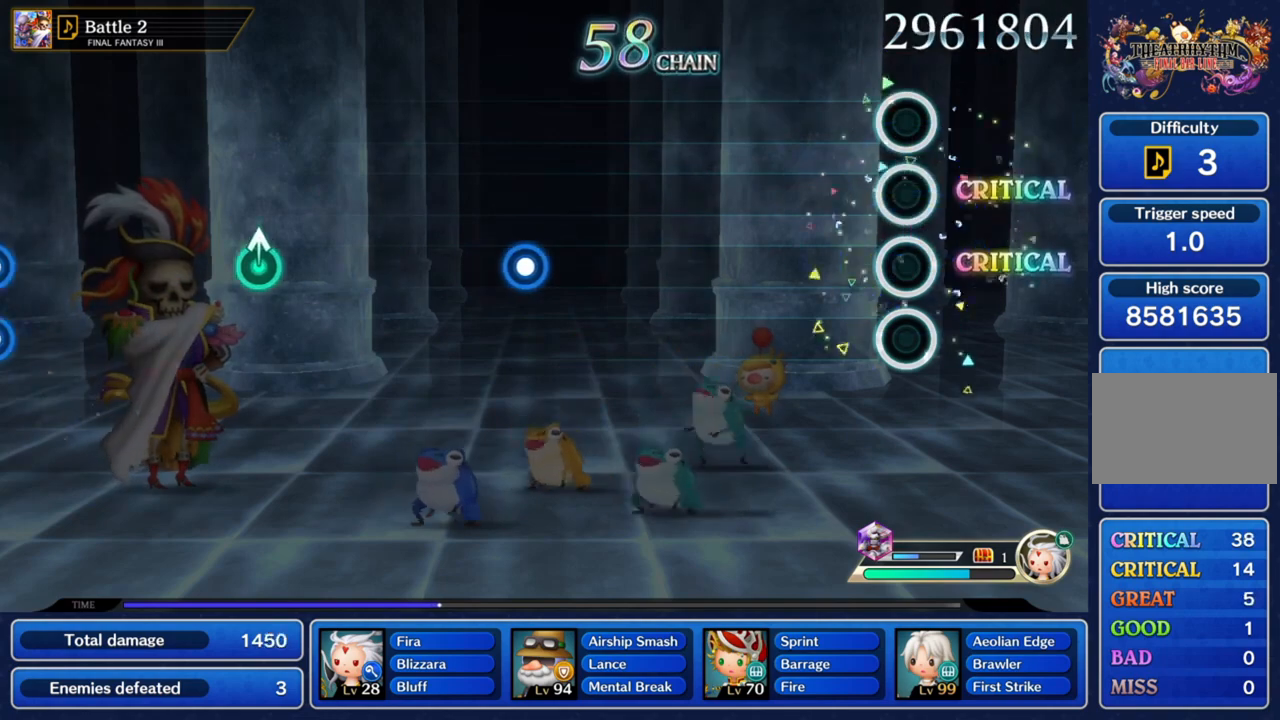
{"buttons": [], "left_stick": "center", "right_stick": "center", "events": []}
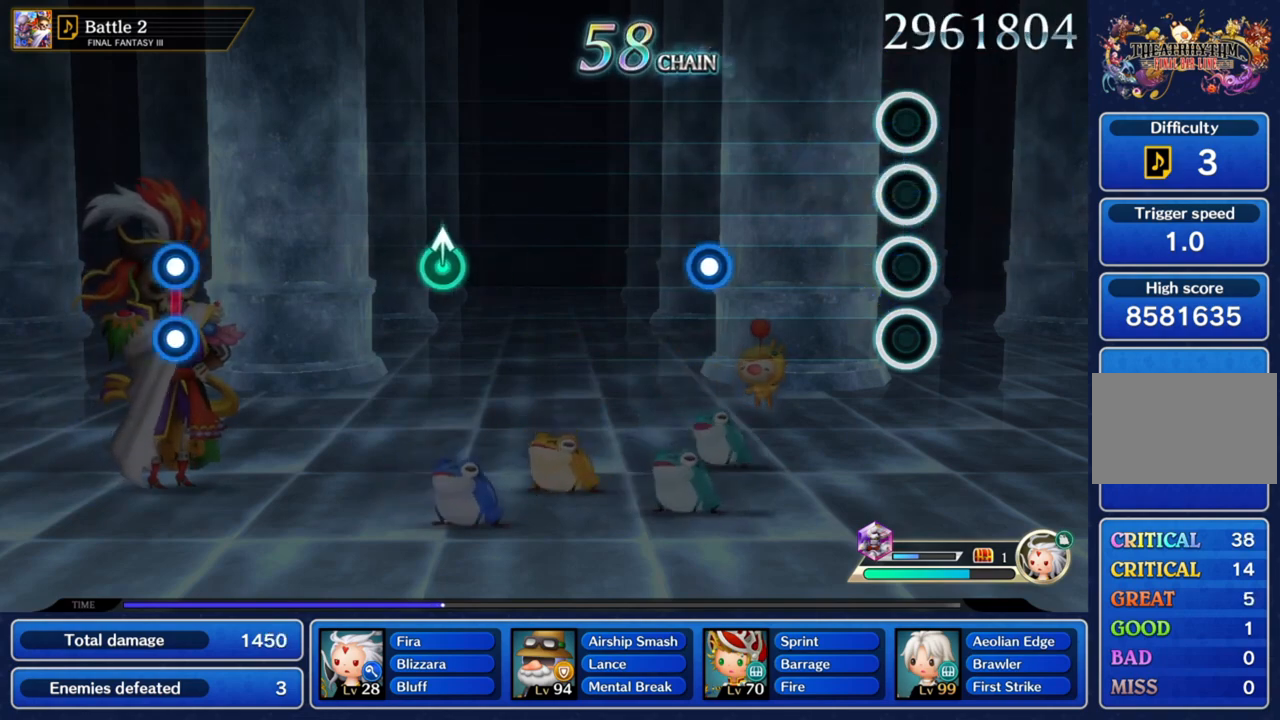
{"buttons": [], "left_stick": "center", "right_stick": "center", "events": []}
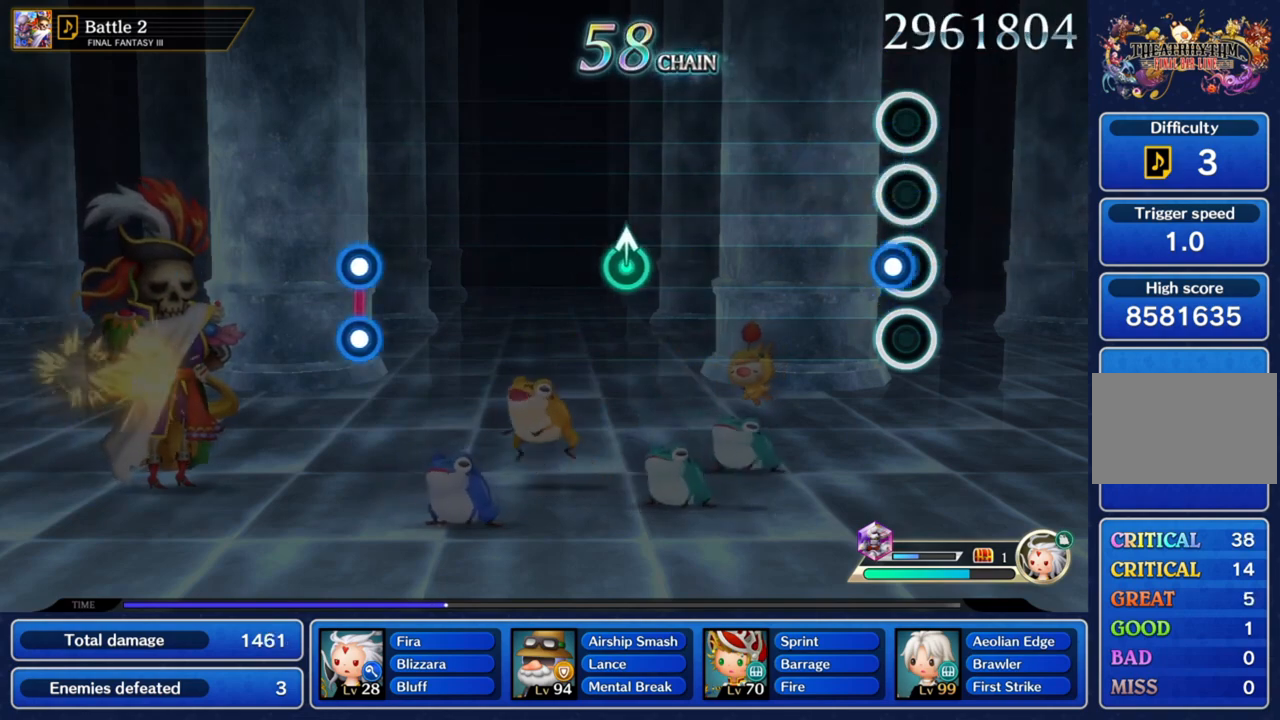
{"buttons": [], "left_stick": "center", "right_stick": "center", "events": [[100, "CROSS", "down"], [267, "CROSS", "up"]]}
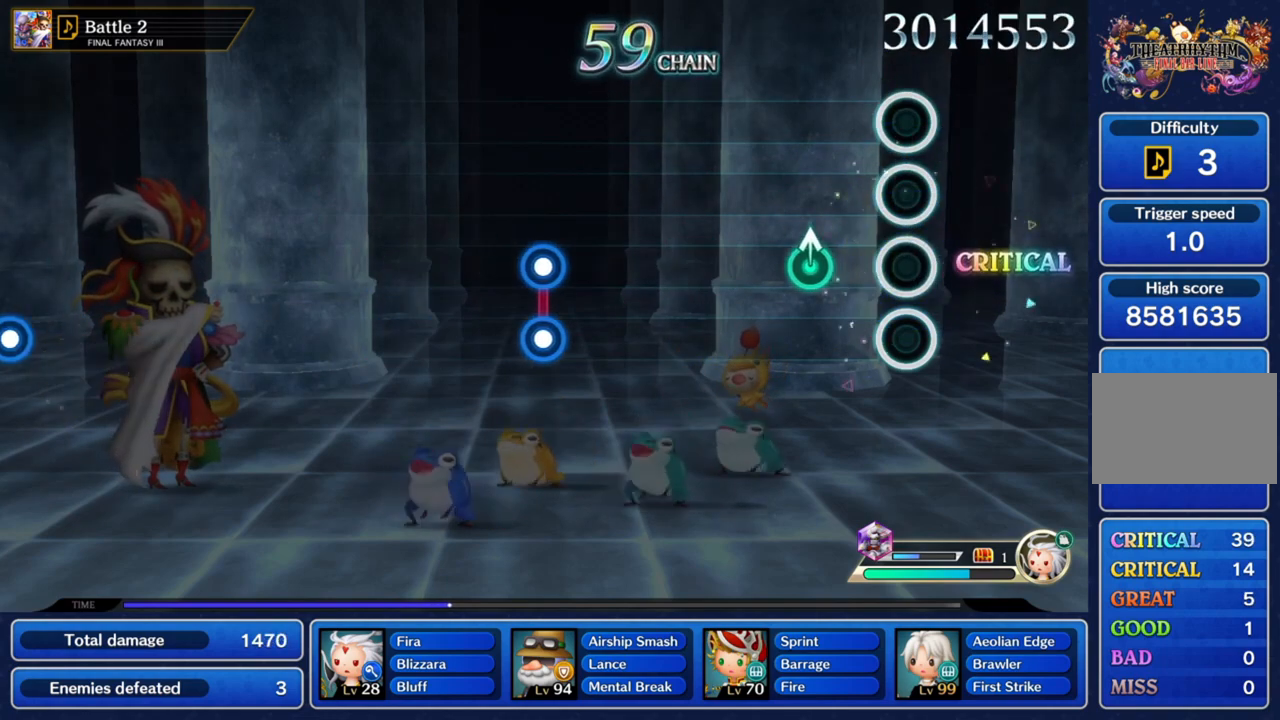
{"buttons": [], "left_stick": "center", "right_stick": "center", "events": [[267, "left_stick", "up"], [401, "left_stick", "center"]]}
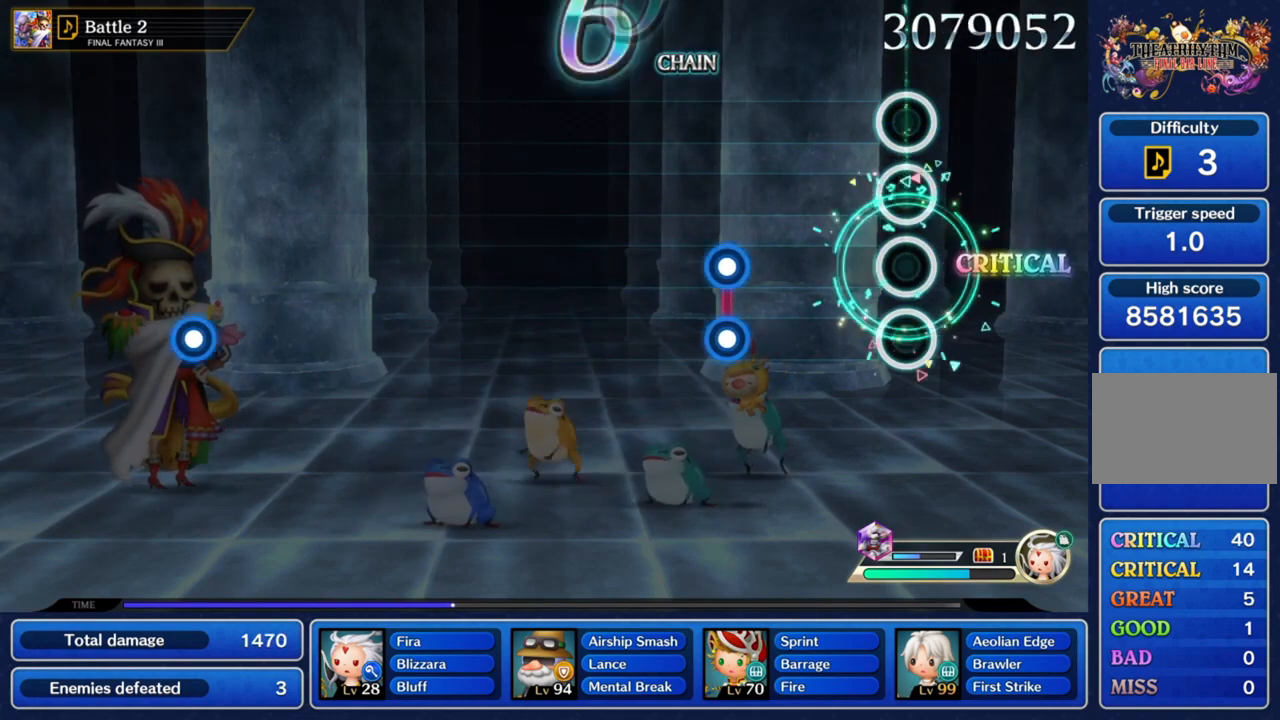
{"buttons": [], "left_stick": "center", "right_stick": "center", "events": []}
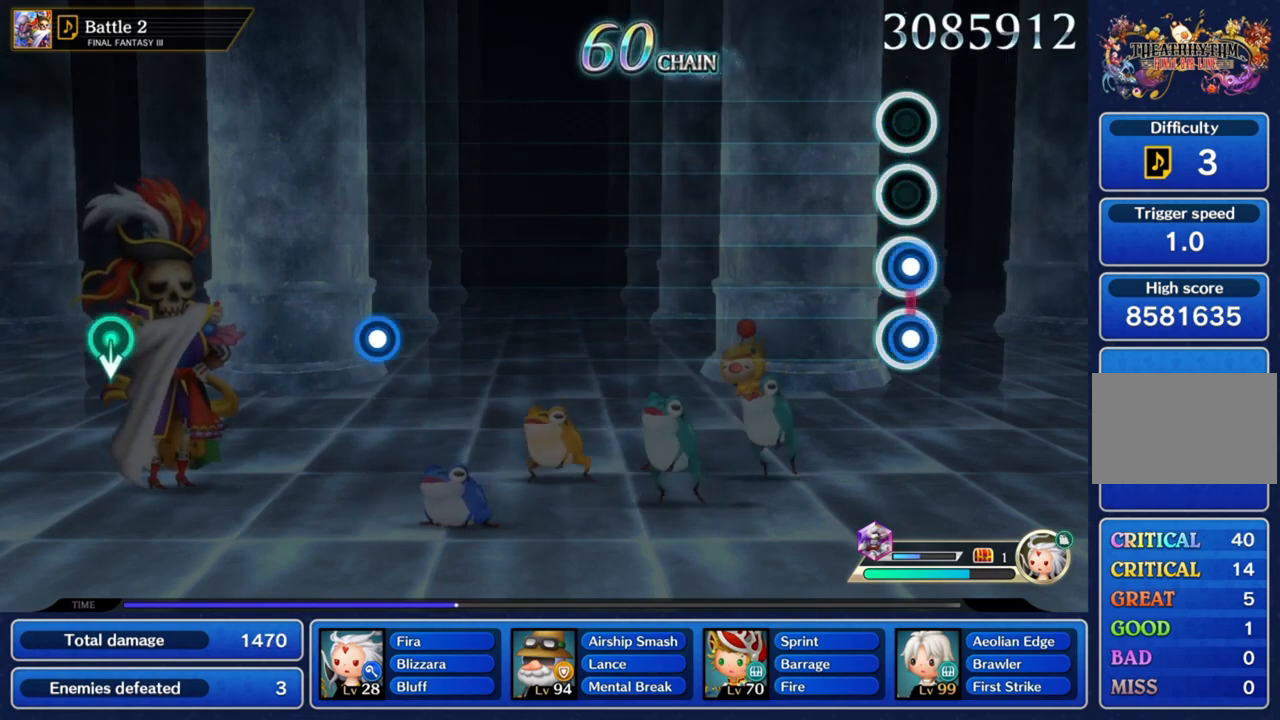
{"buttons": [], "left_stick": "center", "right_stick": "center", "events": [[34, "R1", "down"], [67, "L1", "down"], [200, "L1", "up"], [200, "R1", "up"]]}
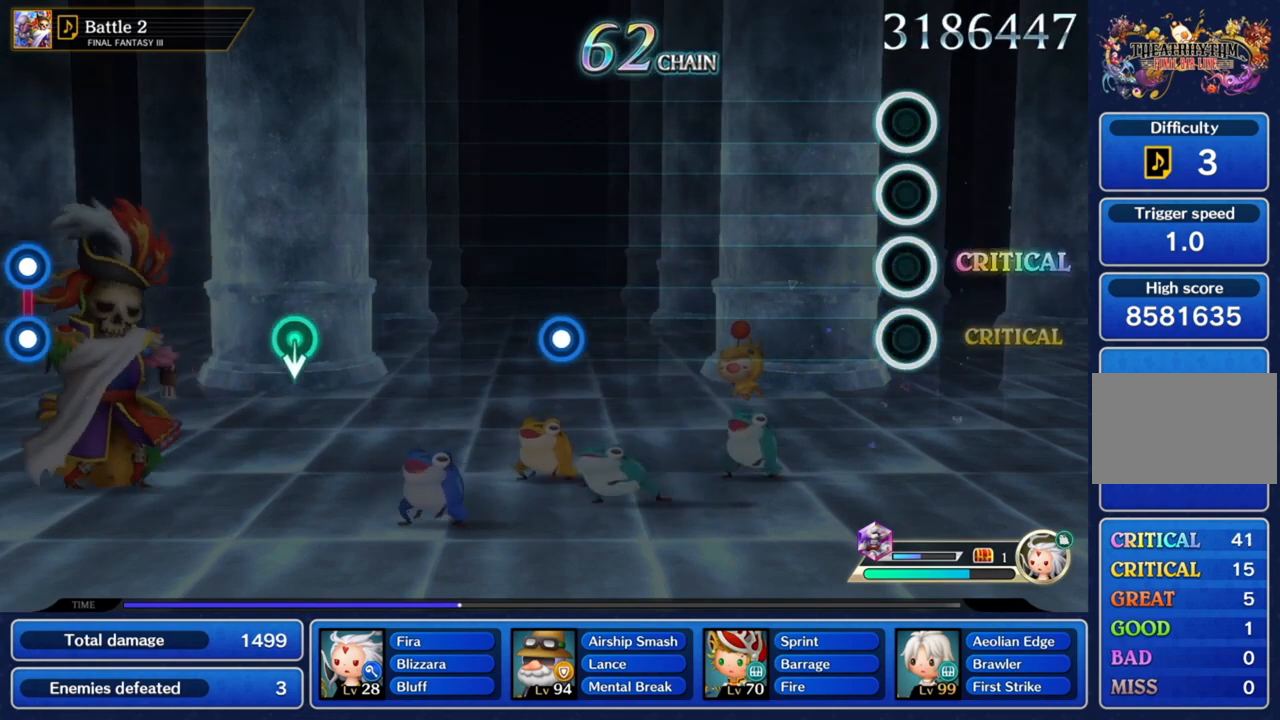
{"buttons": [], "left_stick": "center", "right_stick": "center", "events": []}
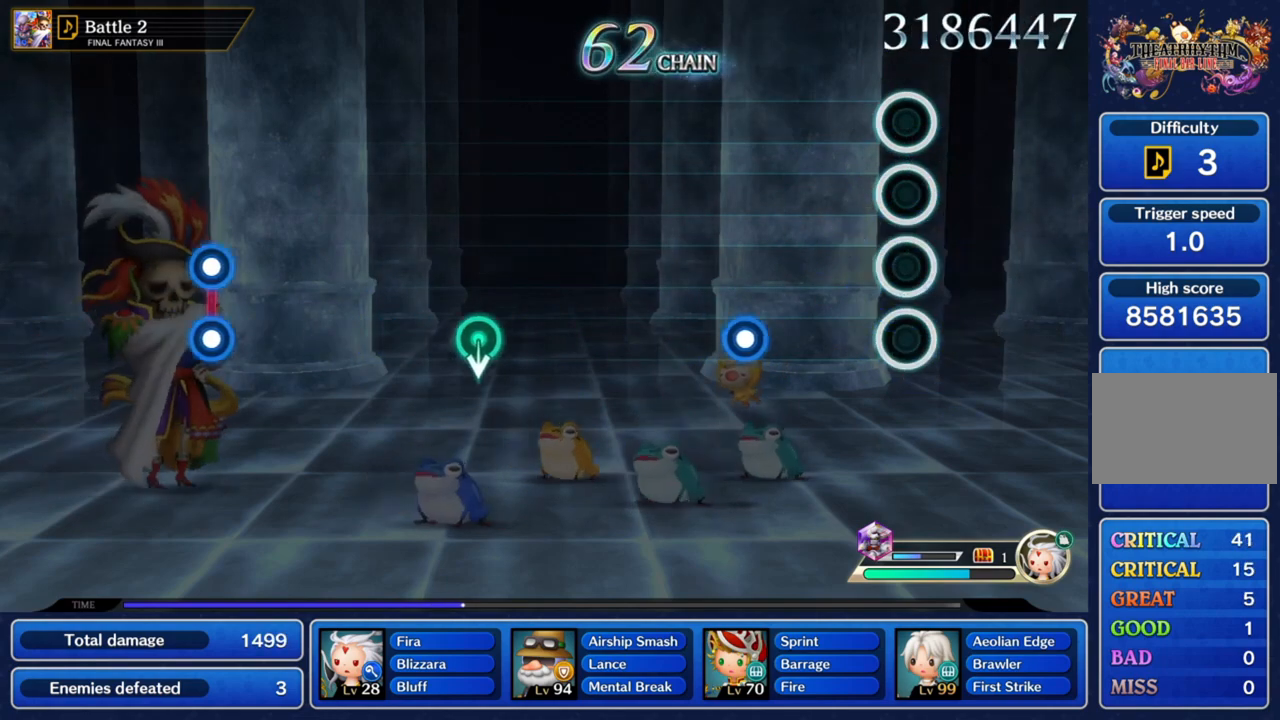
{"buttons": ["CROSS"], "left_stick": "center", "right_stick": "center", "events": [[501, "CROSS", "down"]]}
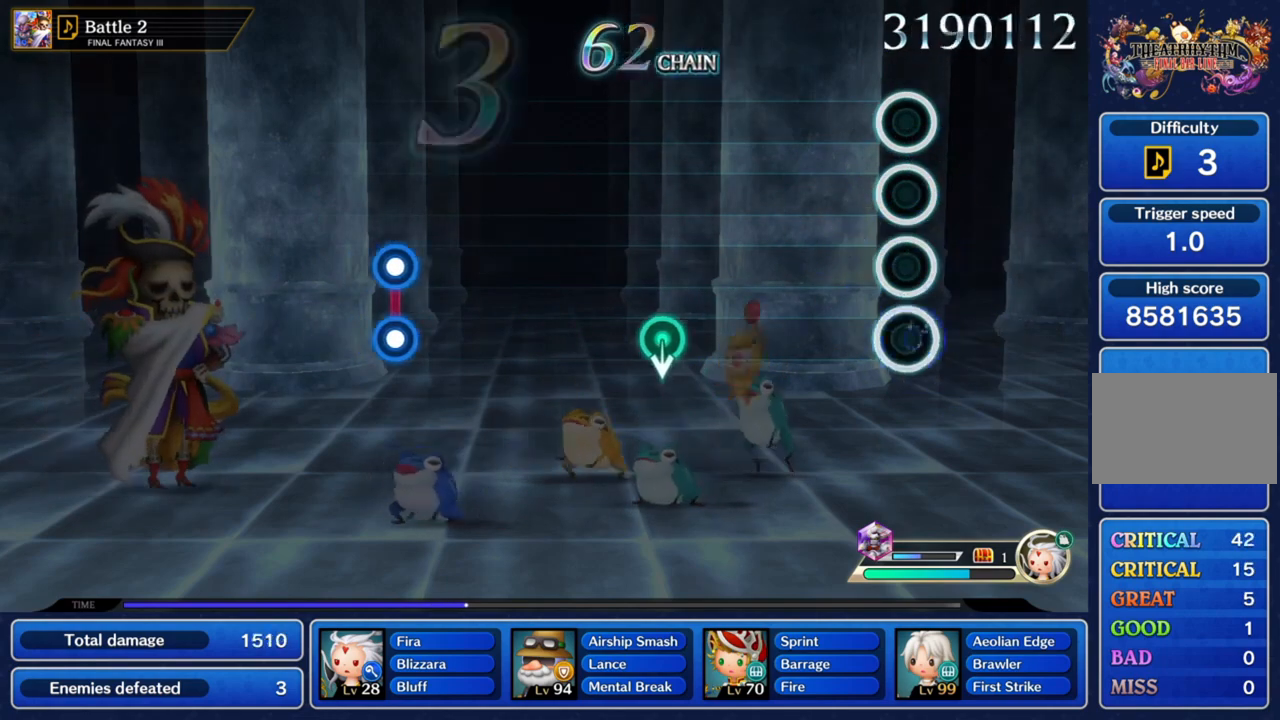
{"buttons": [], "left_stick": "center", "right_stick": "center", "events": [[167, "CROSS", "up"]]}
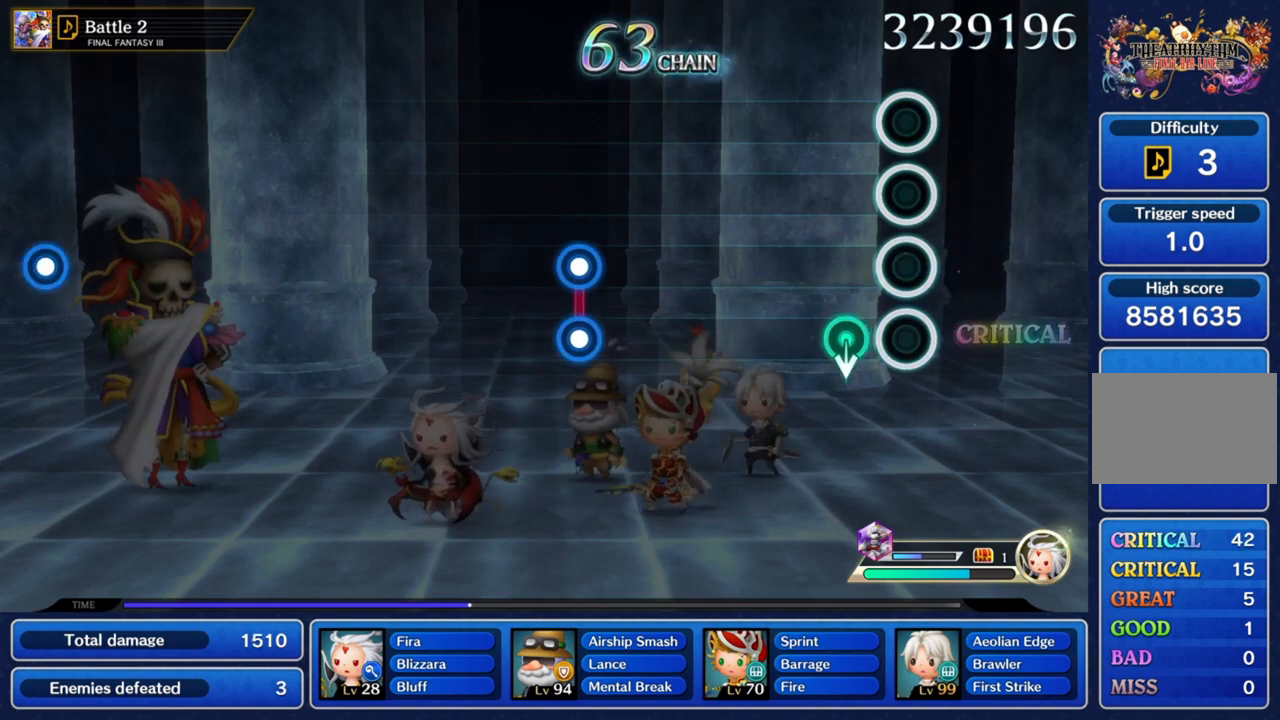
{"buttons": [], "left_stick": "center", "right_stick": "center", "events": []}
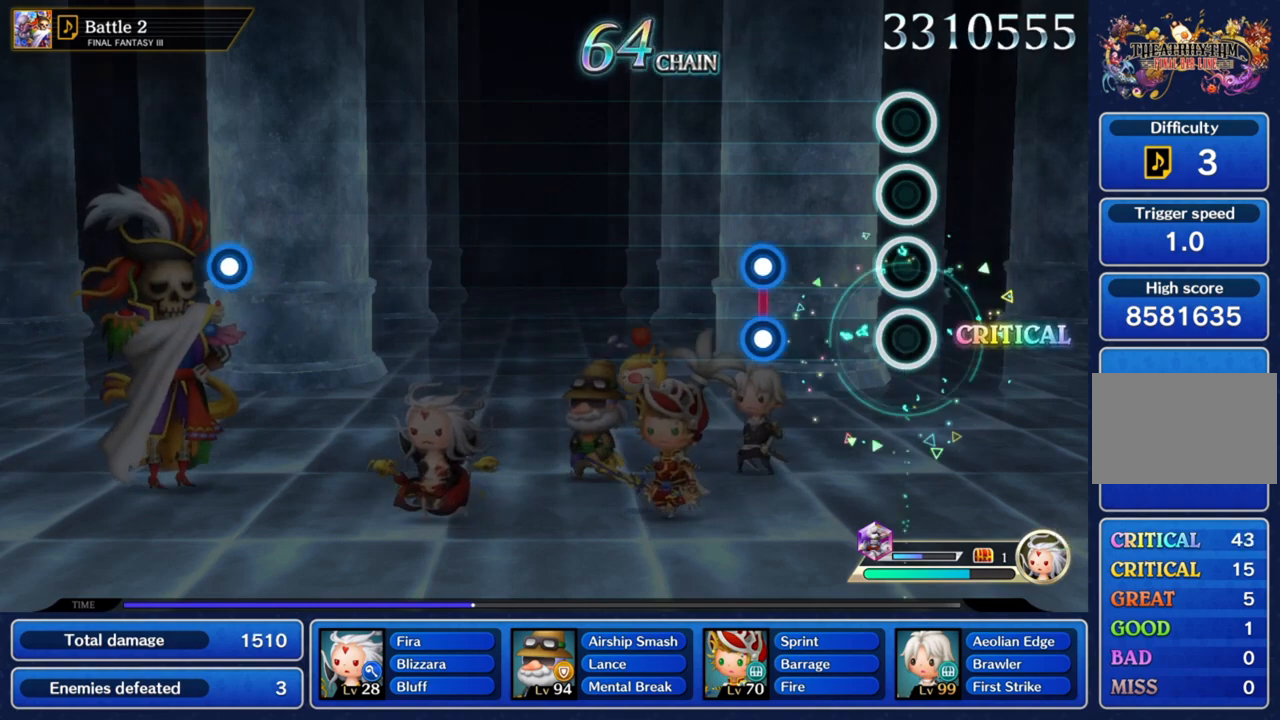
{"buttons": ["L1", "R1"], "left_stick": "center", "right_stick": "center", "events": [[400, "L1", "down"], [400, "R1", "down"]]}
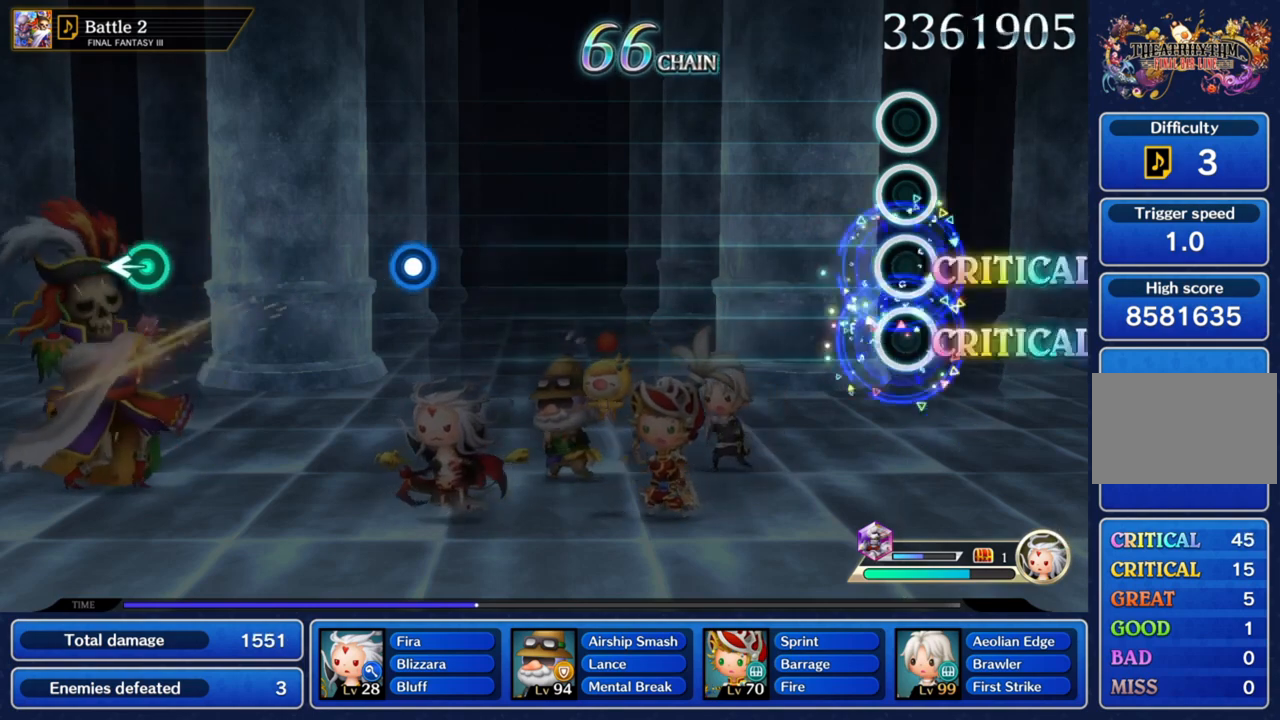
{"buttons": [], "left_stick": "center", "right_stick": "center", "events": [[67, "R1", "up"], [100, "L1", "up"]]}
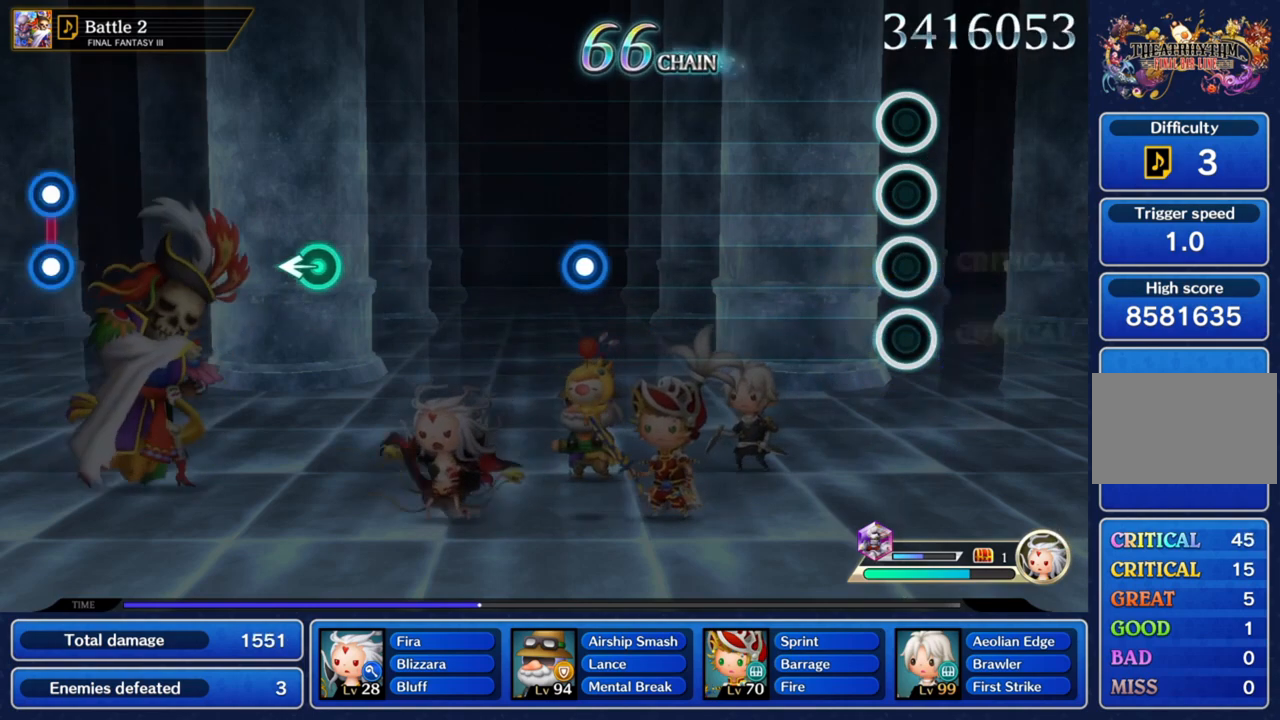
{"buttons": [], "left_stick": "center", "right_stick": "center", "events": []}
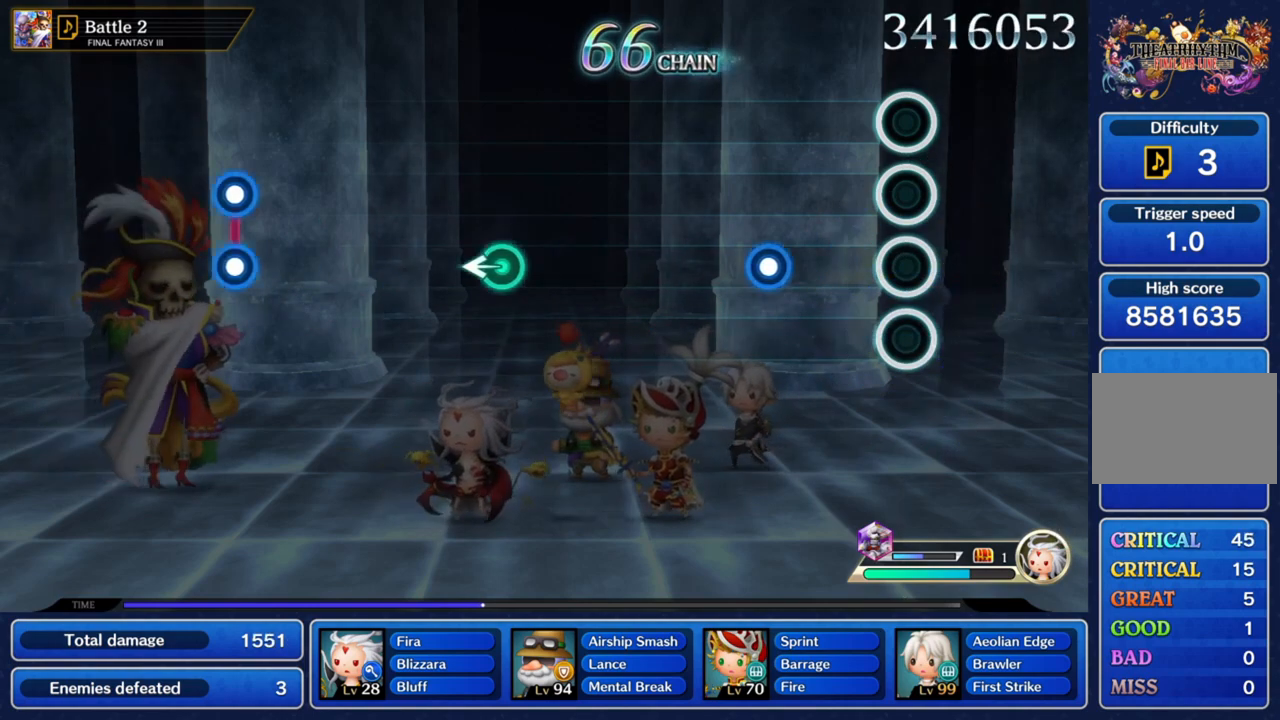
{"buttons": ["CROSS"], "left_stick": "center", "right_stick": "center", "events": [[467, "CROSS", "down"]]}
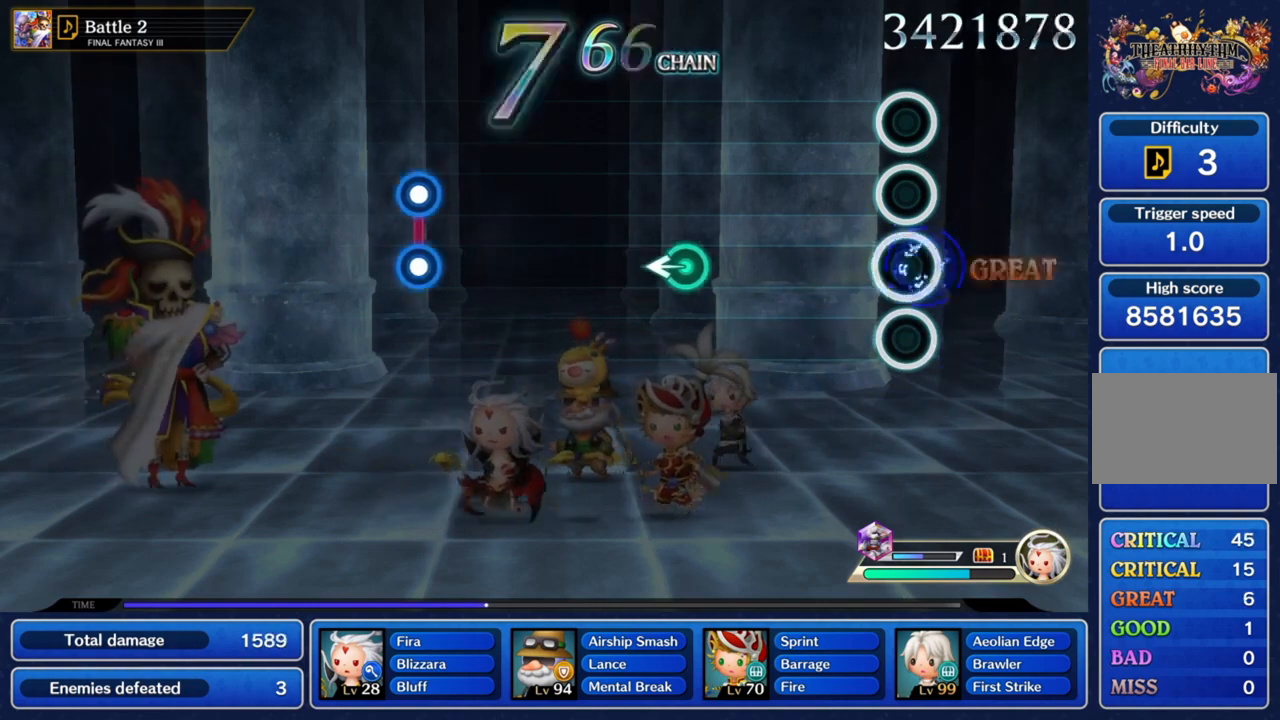
{"buttons": [], "left_stick": "center", "right_stick": "center", "events": [[134, "CROSS", "up"]]}
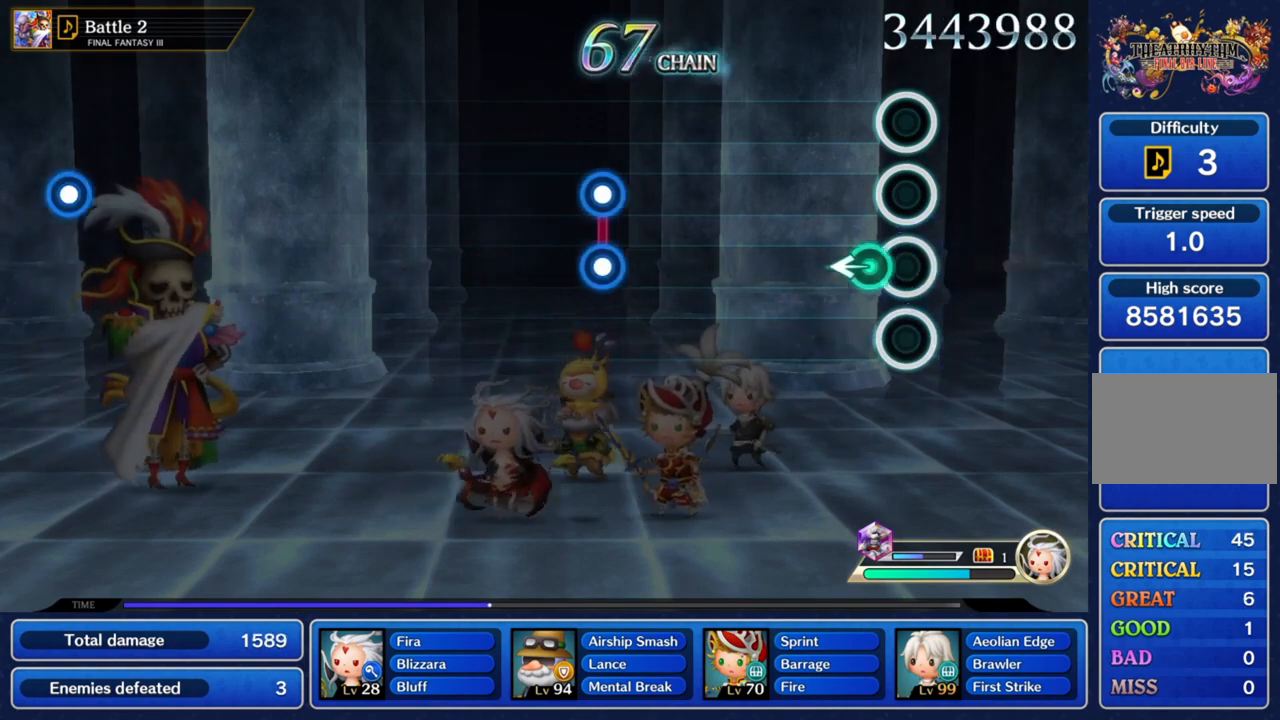
{"buttons": [], "left_stick": "center", "right_stick": "center", "events": [[133, "left_stick", "left"], [267, "left_stick", "center"]]}
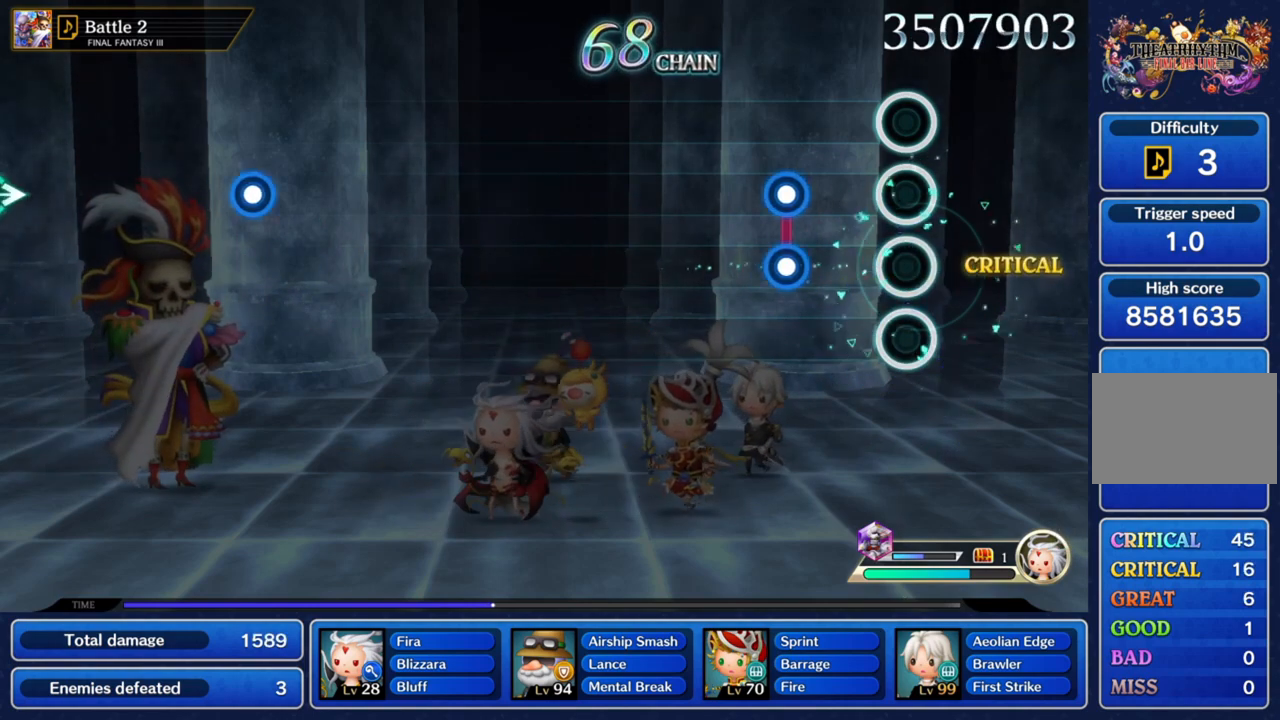
{"buttons": ["L1", "R1"], "left_stick": "center", "right_stick": "center", "events": [[367, "R1", "down"], [401, "L1", "down"]]}
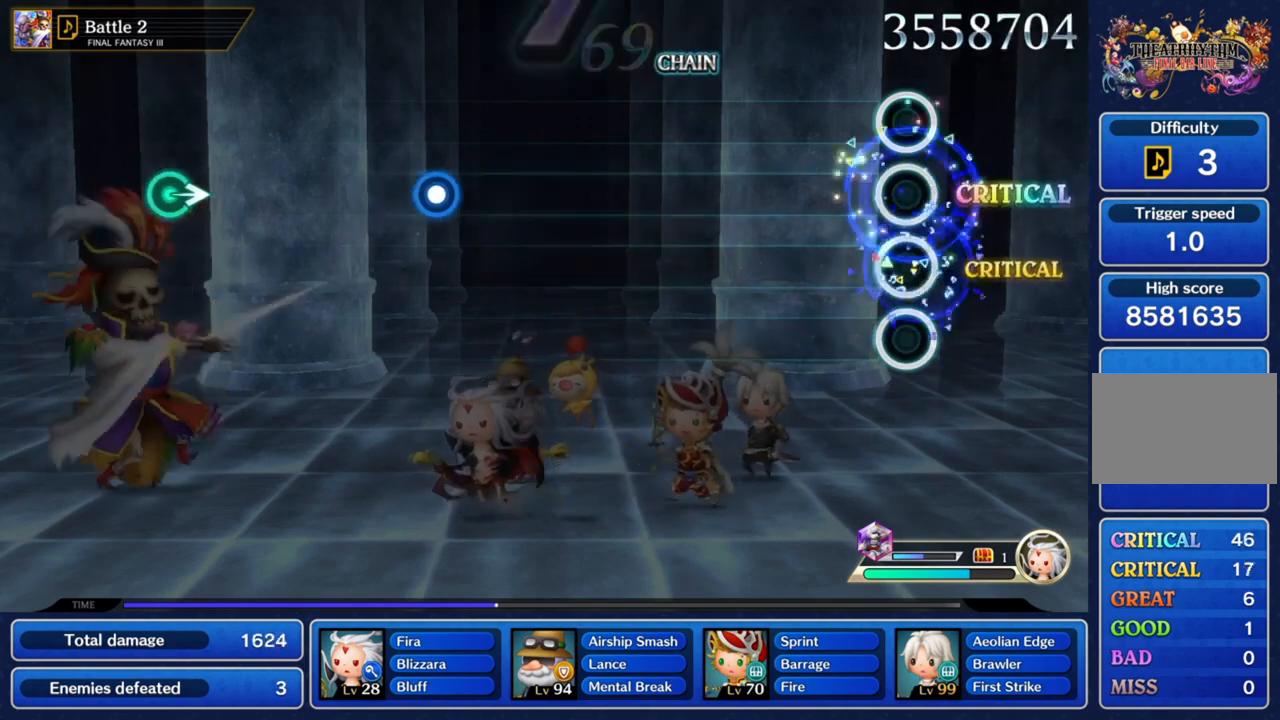
{"buttons": [], "left_stick": "center", "right_stick": "center", "events": [[33, "L1", "up"], [33, "R1", "up"]]}
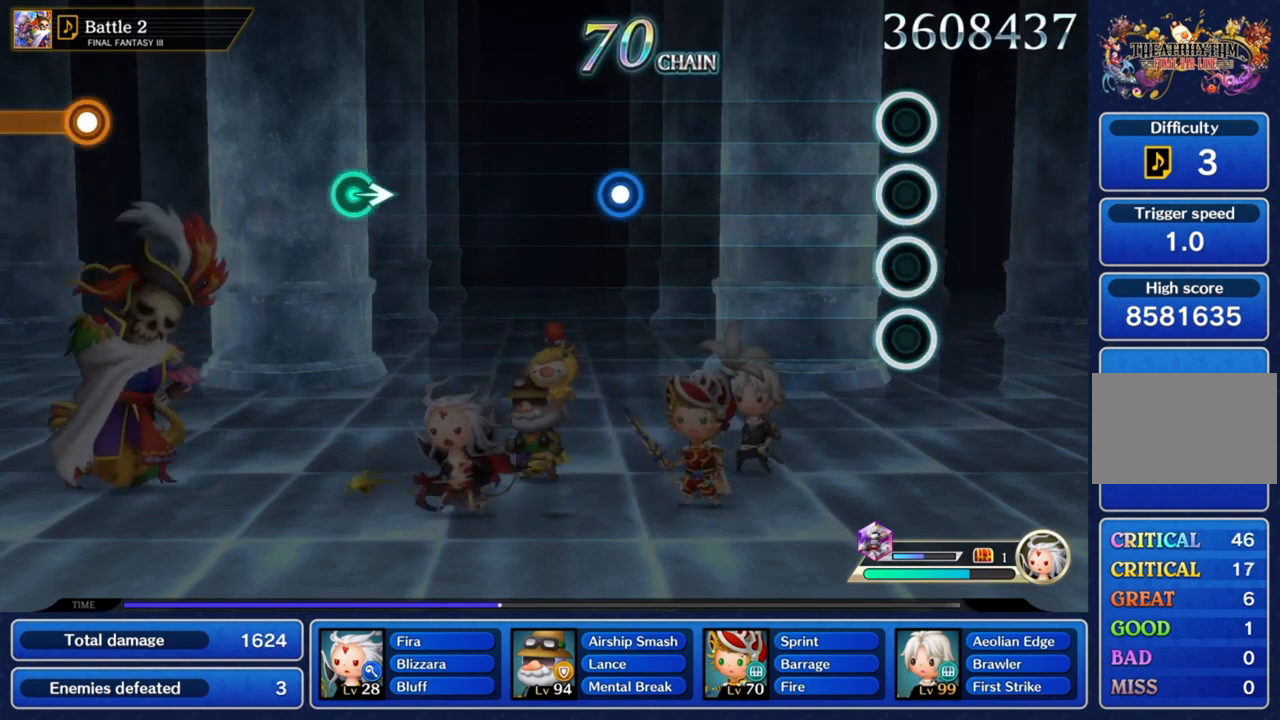
{"buttons": [], "left_stick": "center", "right_stick": "center", "events": []}
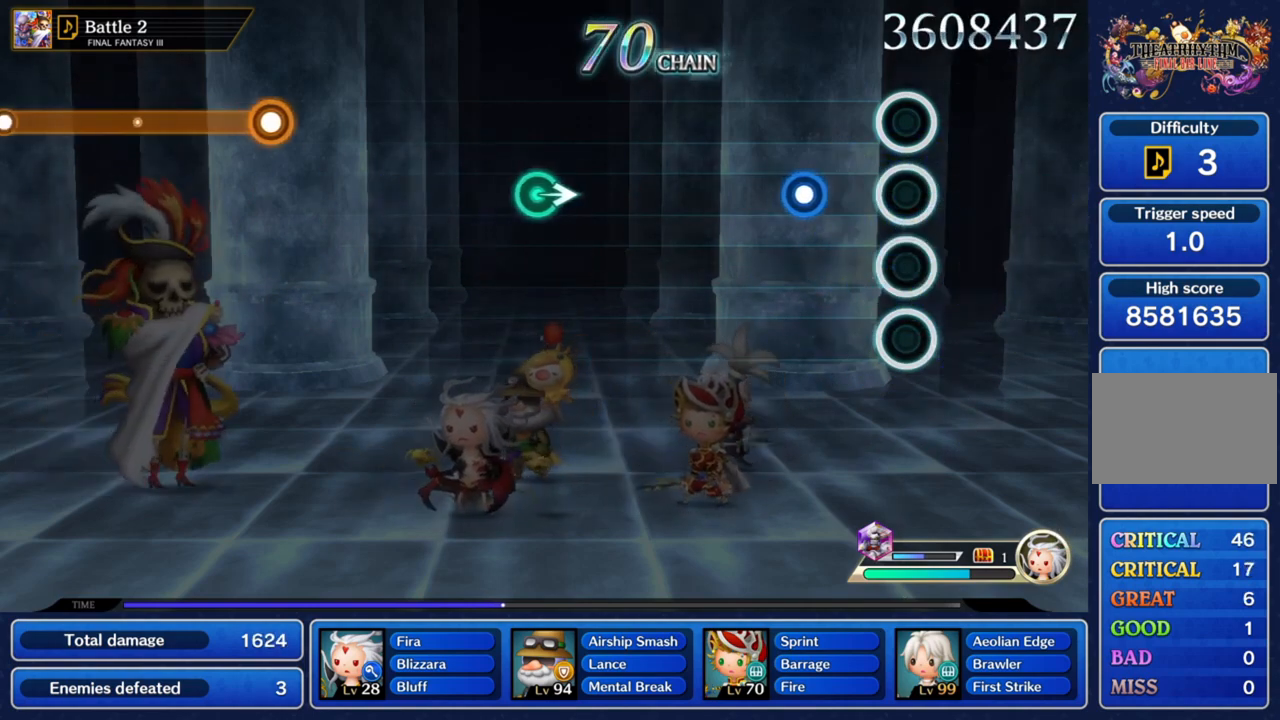
{"buttons": [], "left_stick": "center", "right_stick": "center", "events": [[333, "CROSS", "down"], [500, "CROSS", "up"]]}
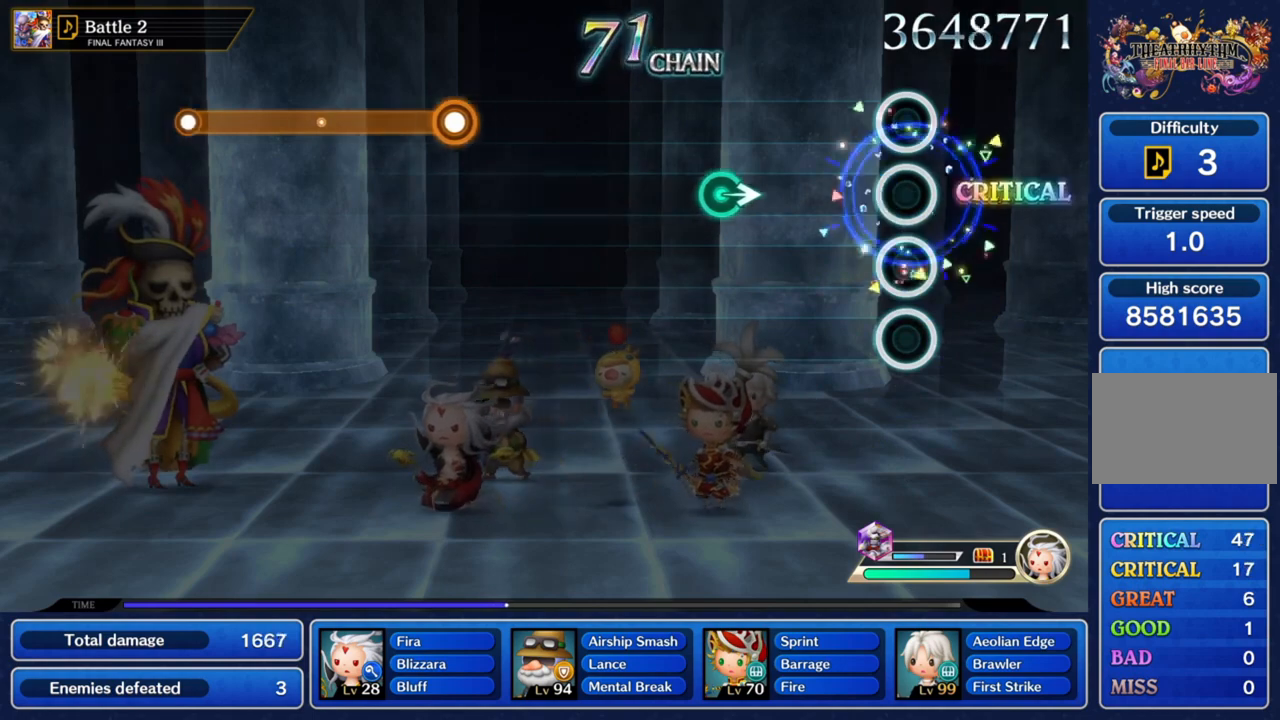
{"buttons": [], "left_stick": "center", "right_stick": "center", "events": []}